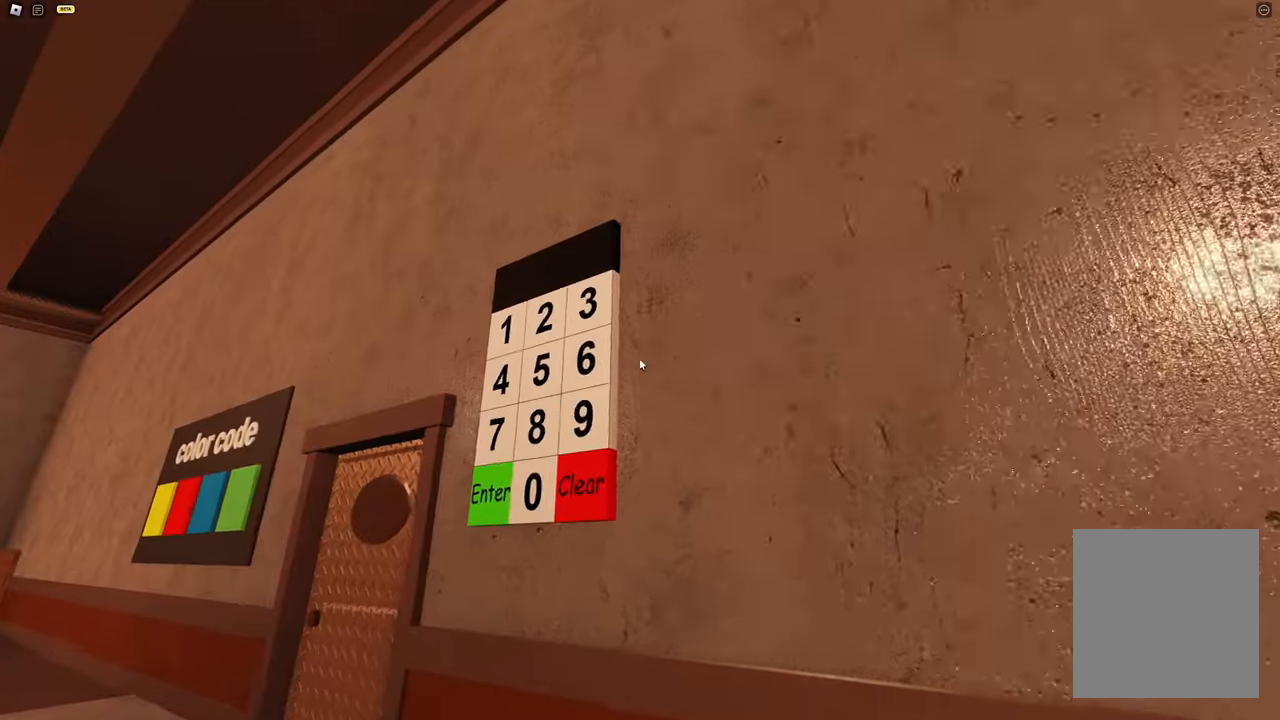
Gameplay with keyboard; each line is a JSON object with the keys held at the frame after it. "events" lists presses ("down") and releases ("up") of "a", "d", "s", "space" and "w" between this image and that frame as [ms after this image, input, new state], when the widget could be followed in between. No other keys are recorded. Mouse input is not recorded.
{"keys": [], "events": [[283, "a", "up"], [333, "w", "up"]]}
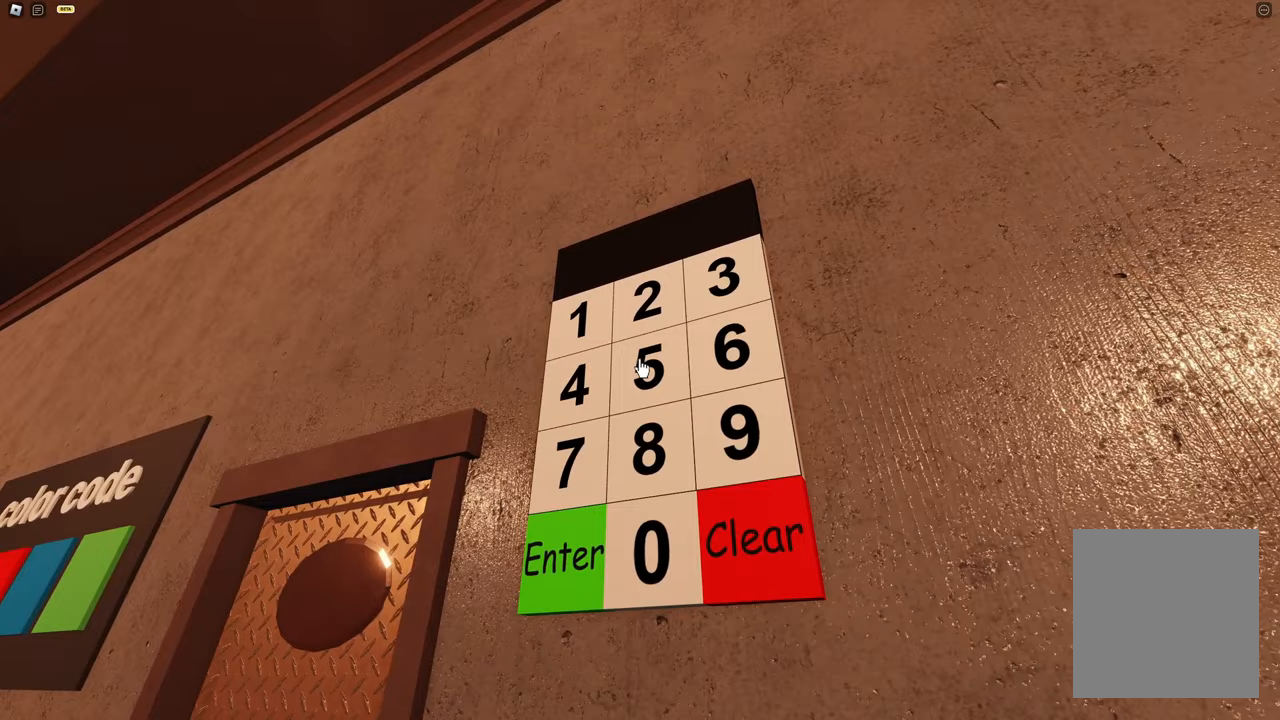
{"keys": [], "events": []}
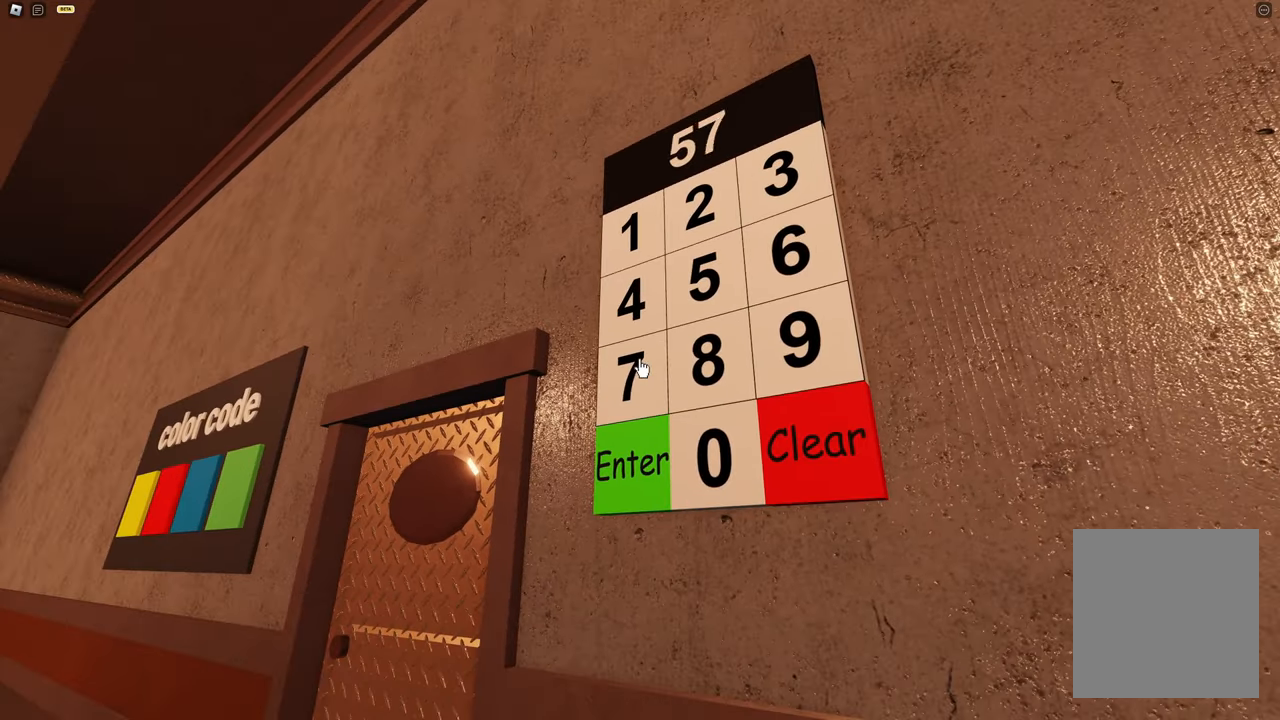
{"keys": [], "events": []}
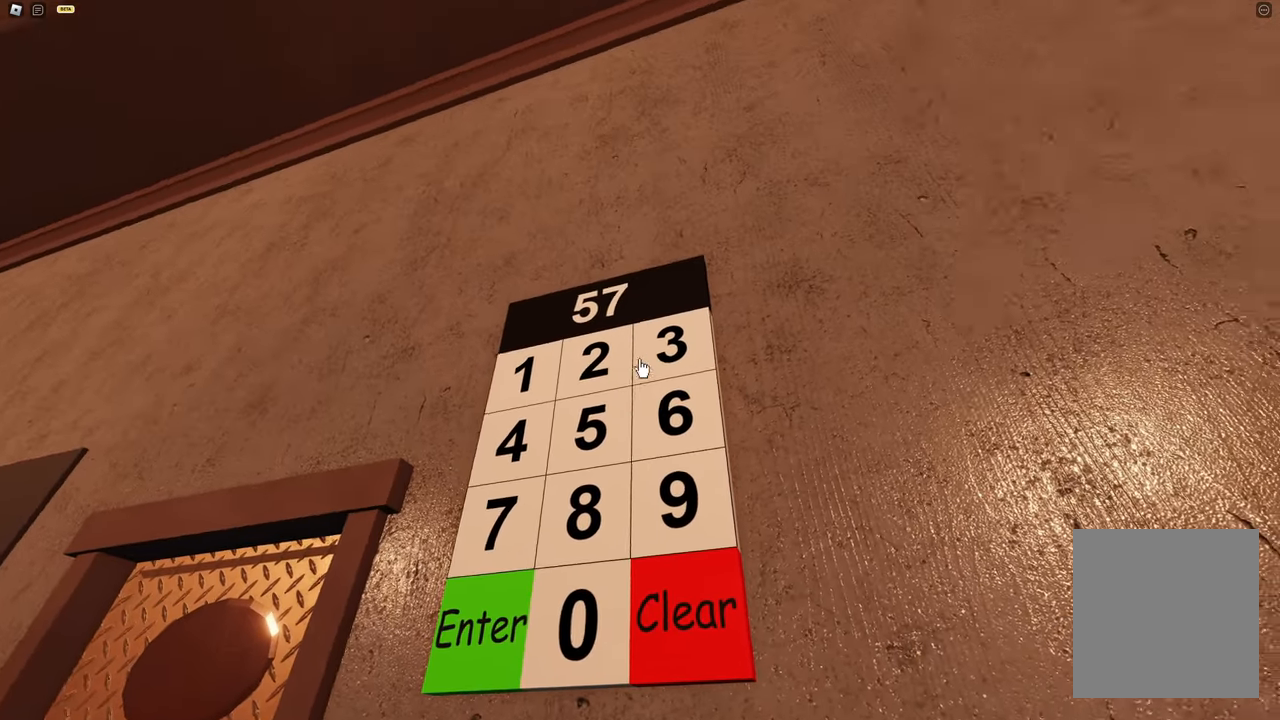
{"keys": [], "events": []}
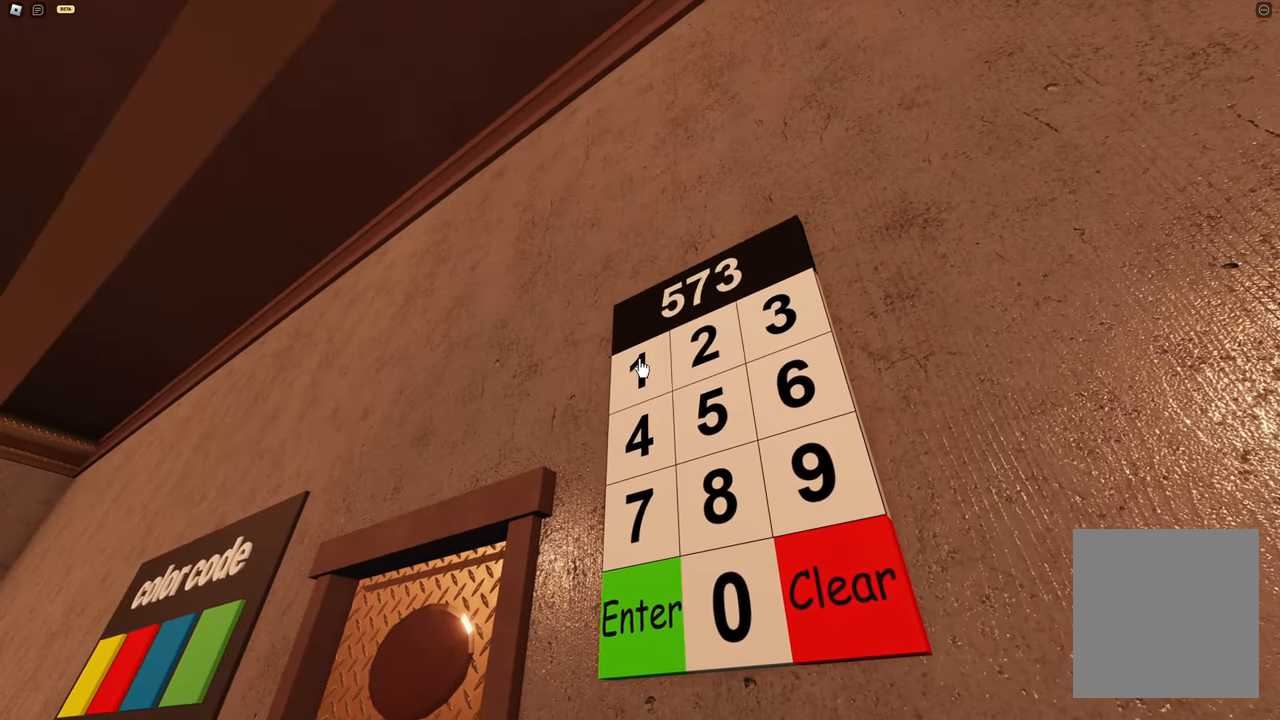
{"keys": [], "events": []}
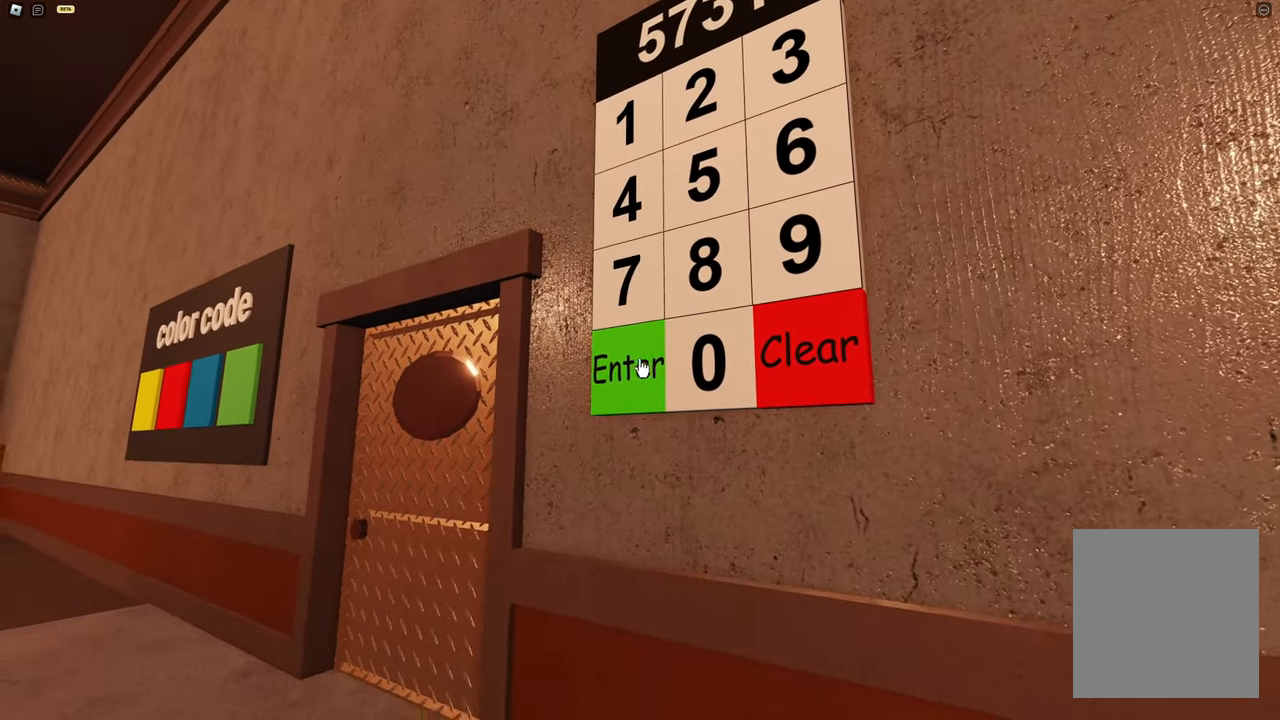
{"keys": ["w"], "events": [[217, "a", "down"], [217, "w", "down"], [500, "a", "up"]]}
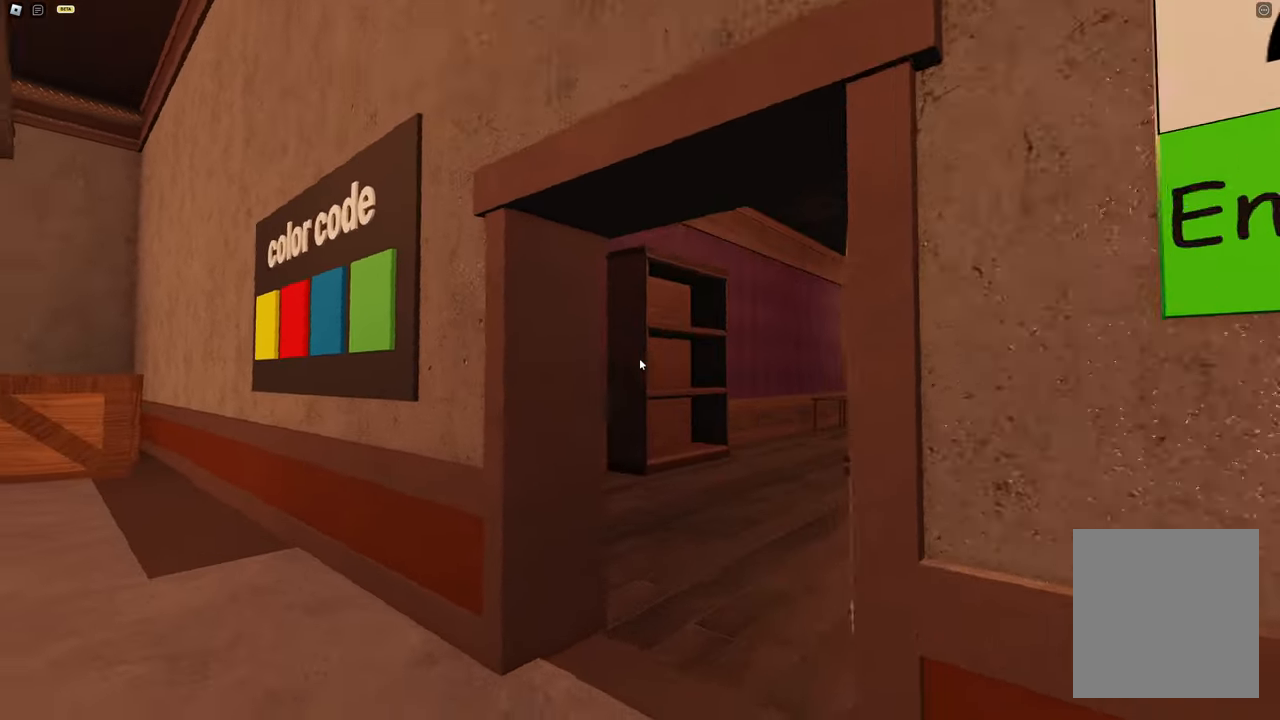
{"keys": ["w"], "events": []}
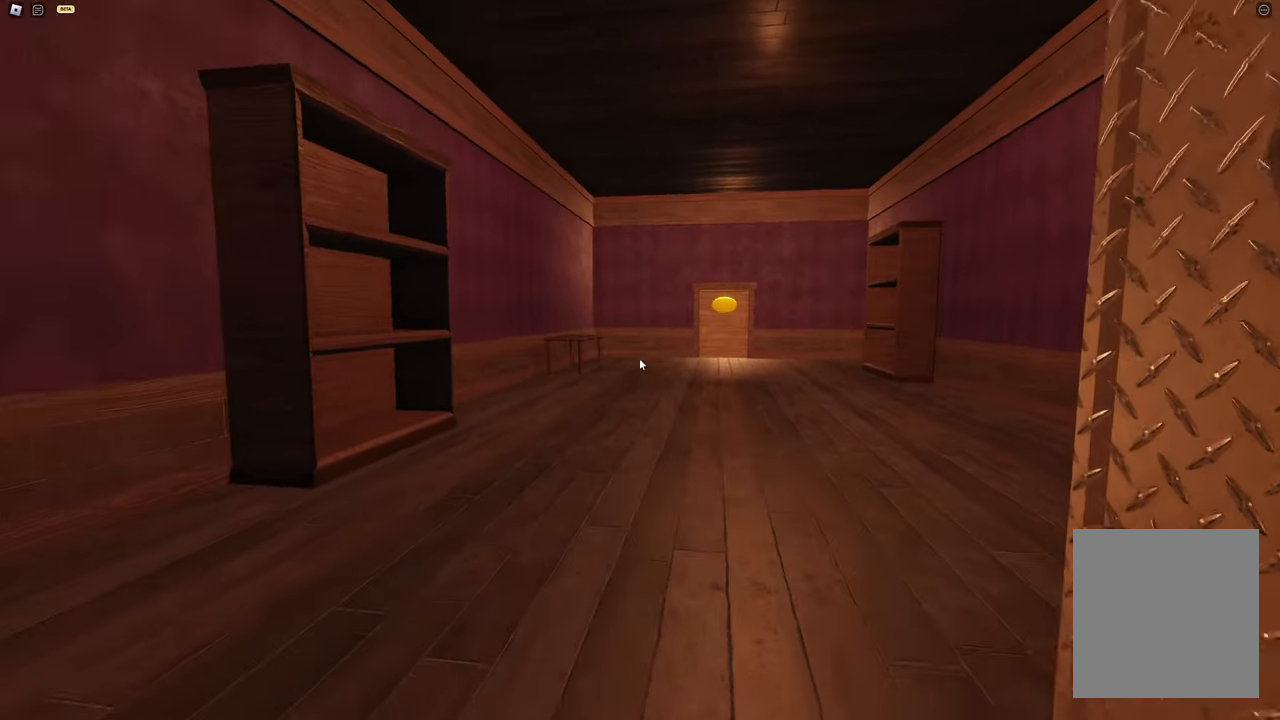
{"keys": ["a", "s"], "events": [[250, "a", "down"], [350, "w", "up"], [433, "s", "down"]]}
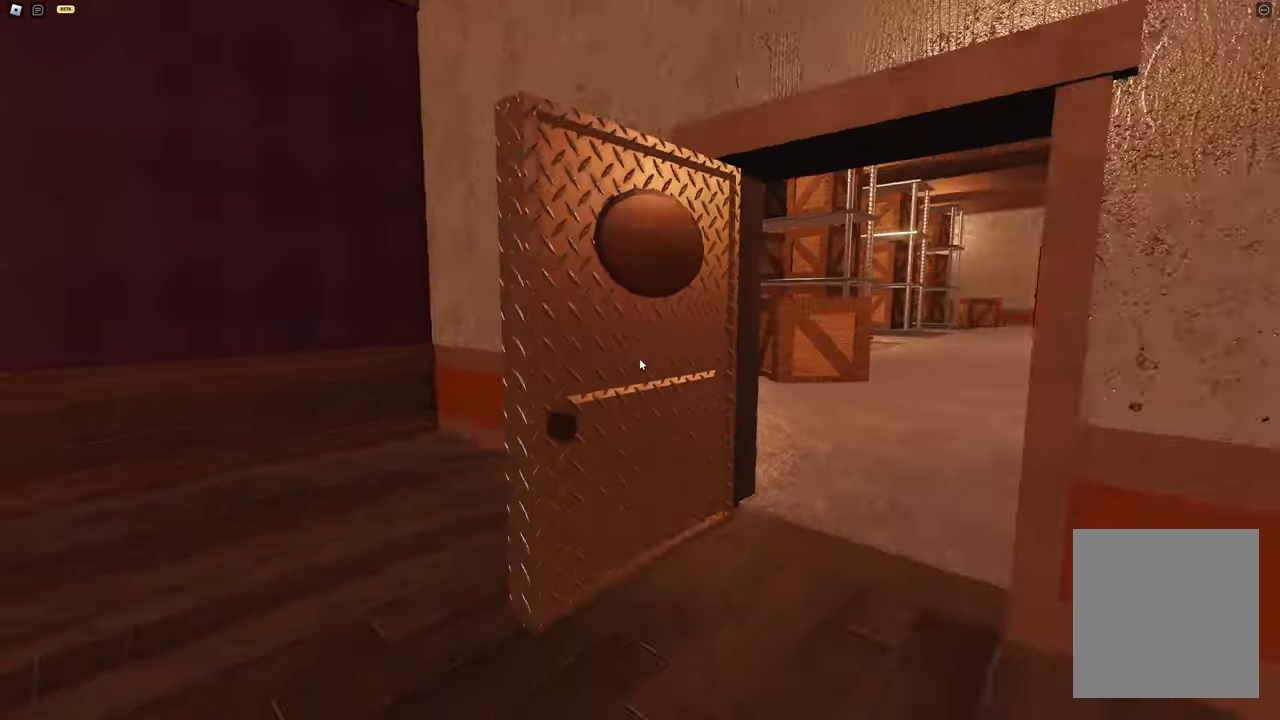
{"keys": ["a", "w"], "events": [[350, "s", "up"], [450, "w", "down"]]}
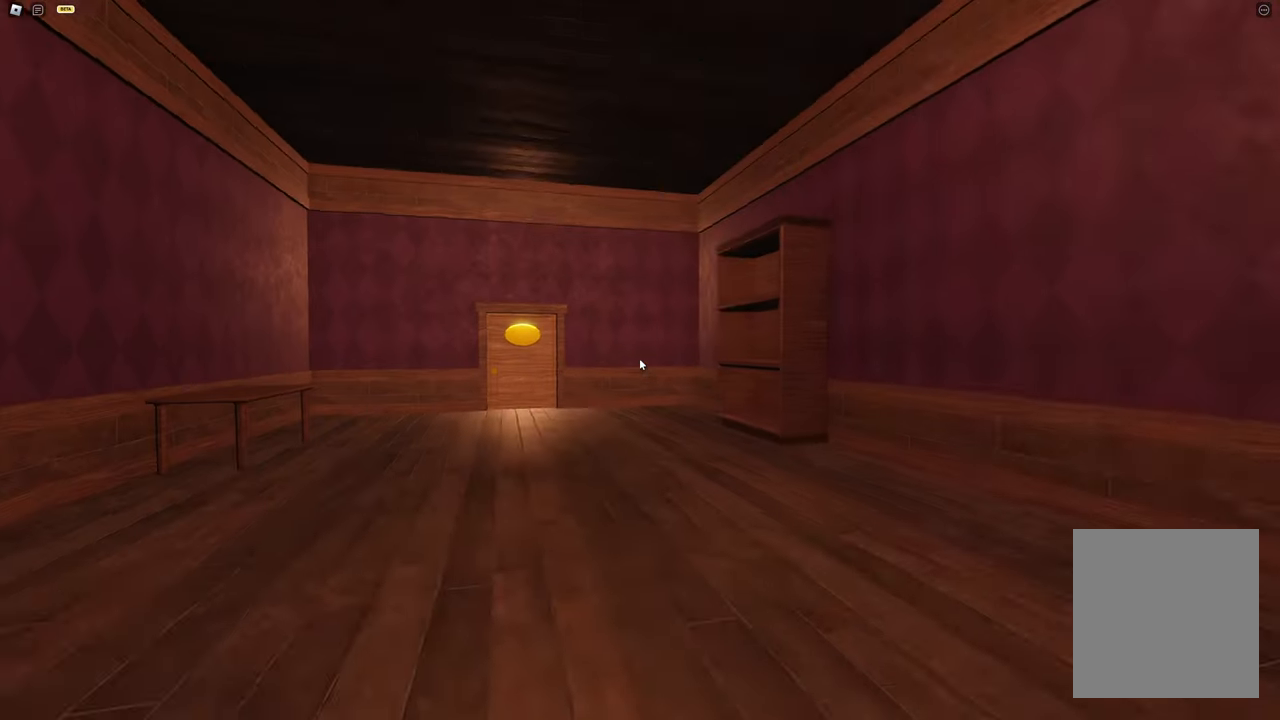
{"keys": ["w"], "events": [[133, "a", "up"]]}
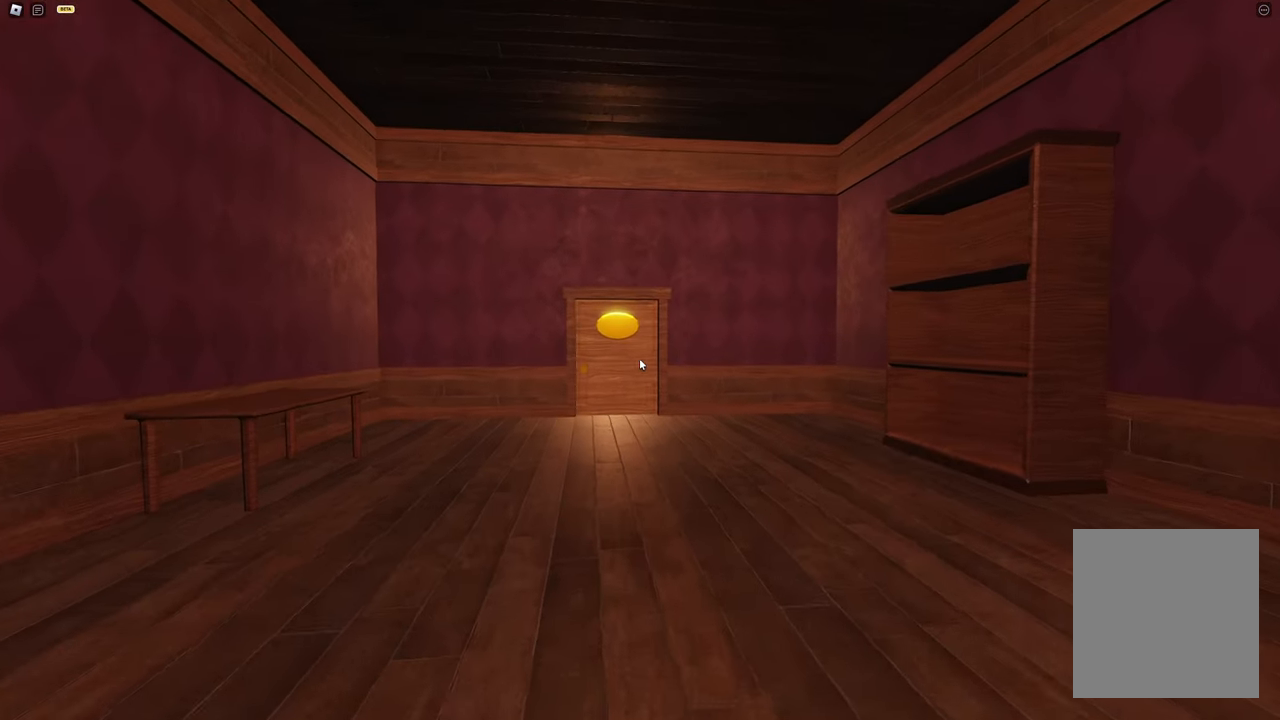
{"keys": ["w"], "events": []}
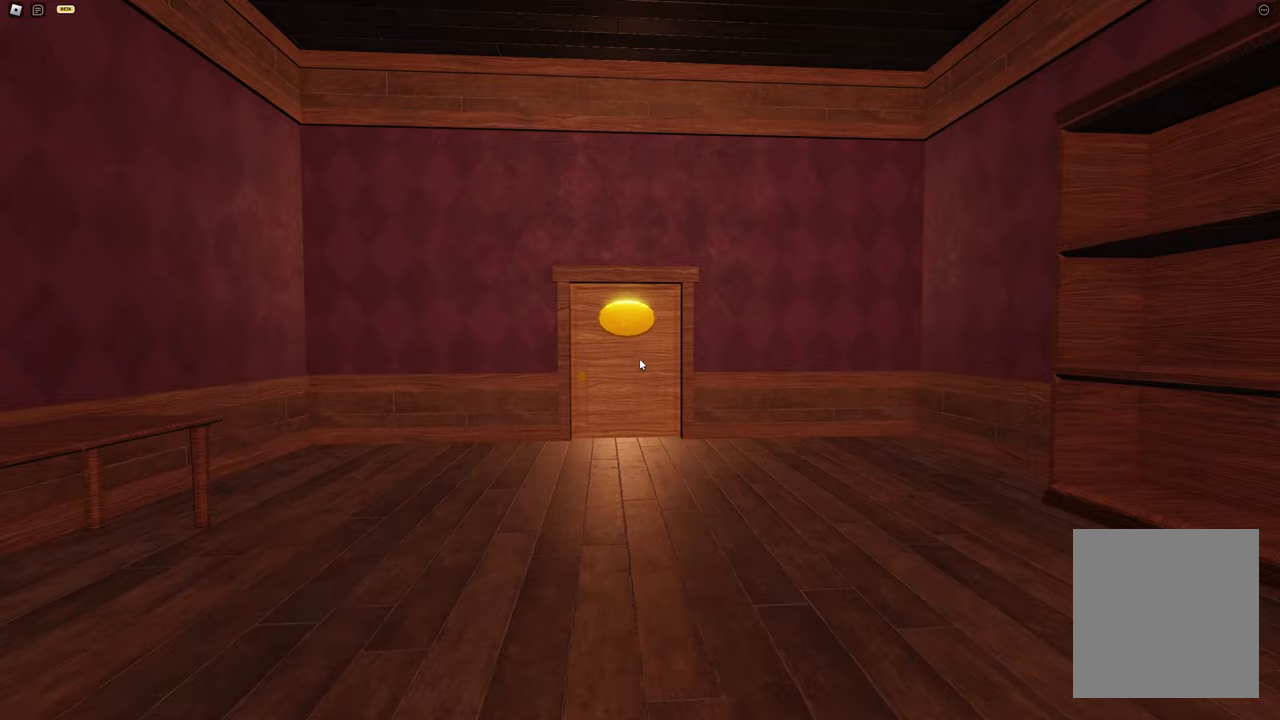
{"keys": ["w"], "events": []}
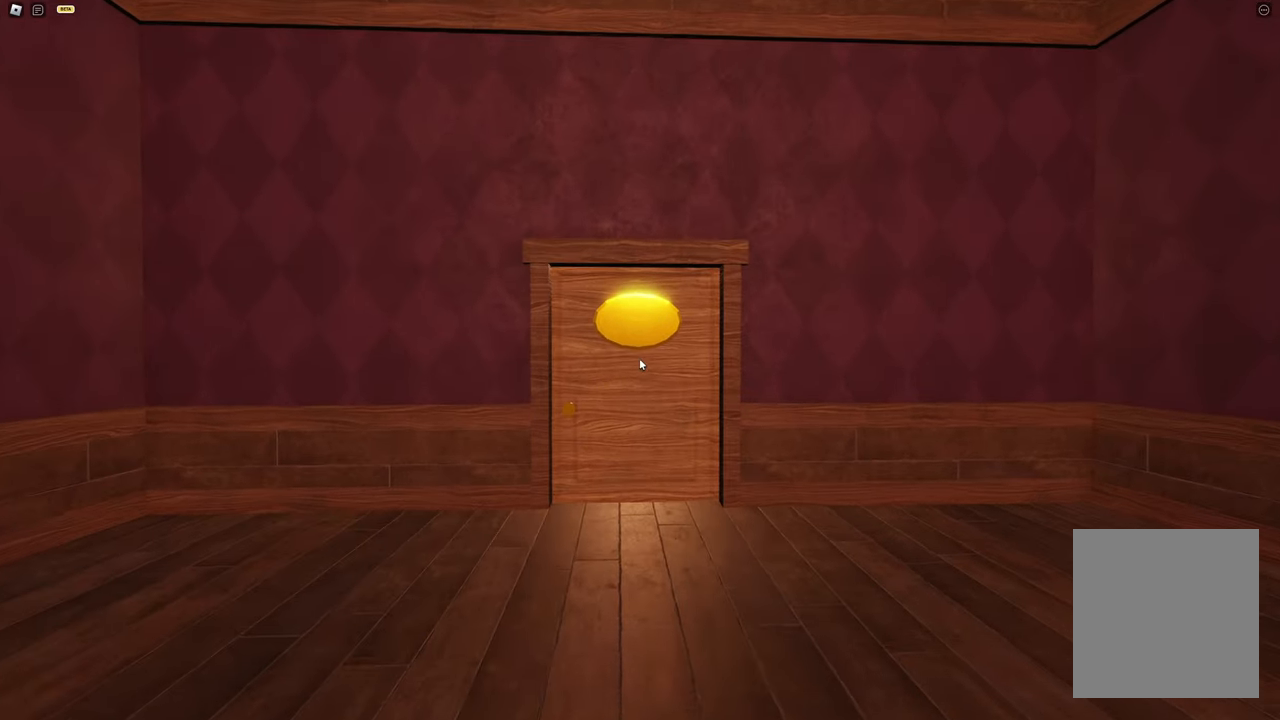
{"keys": ["w"], "events": []}
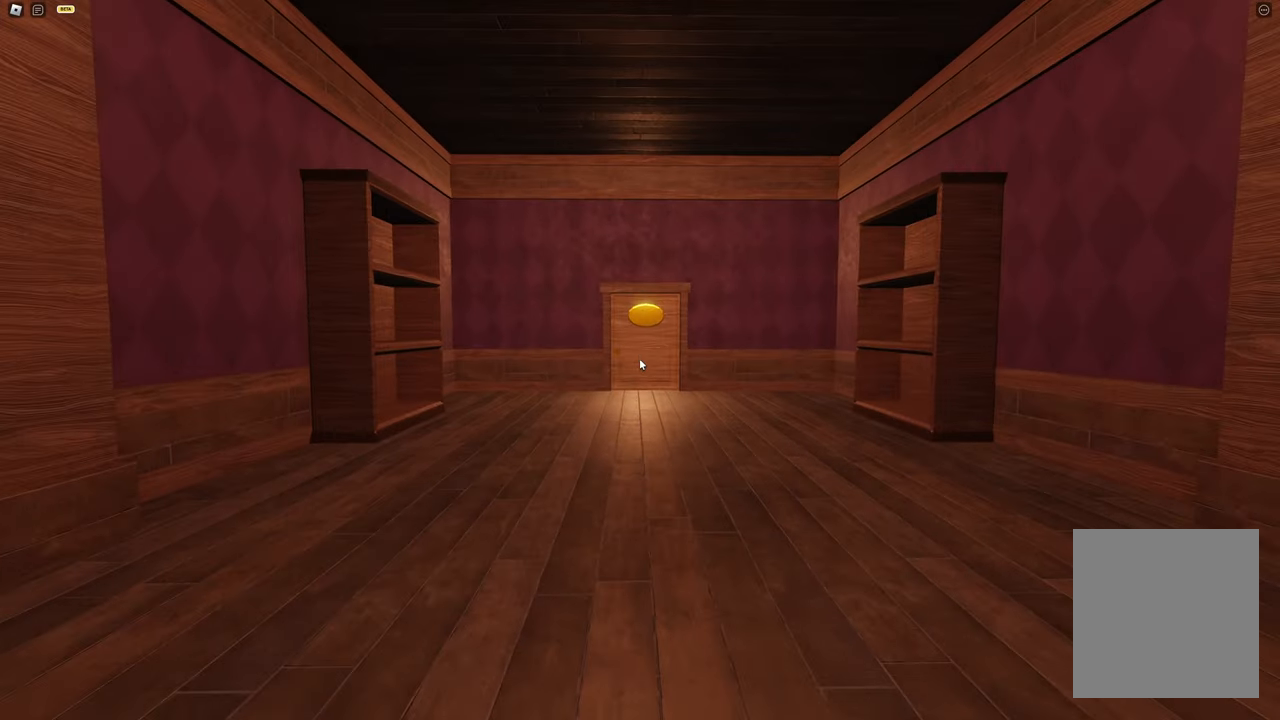
{"keys": ["w"], "events": []}
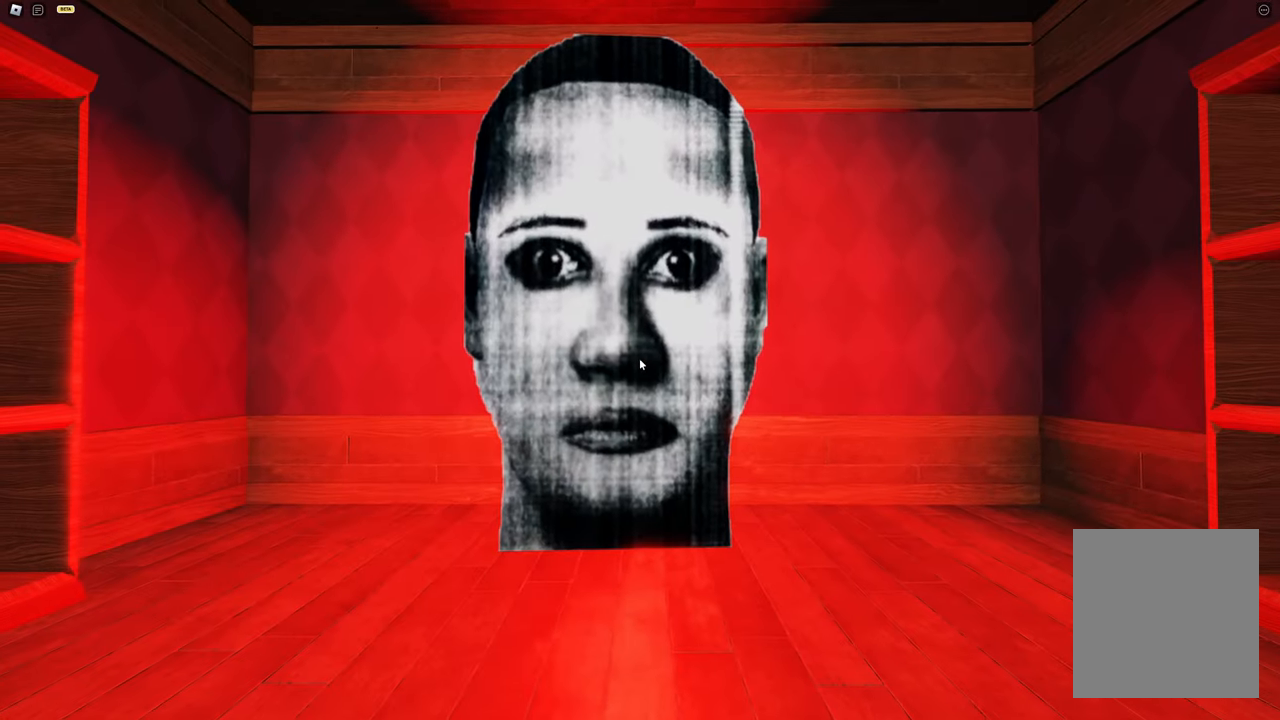
{"keys": ["a"], "events": [[167, "a", "down"], [167, "w", "up"], [350, "s", "down"], [500, "s", "up"]]}
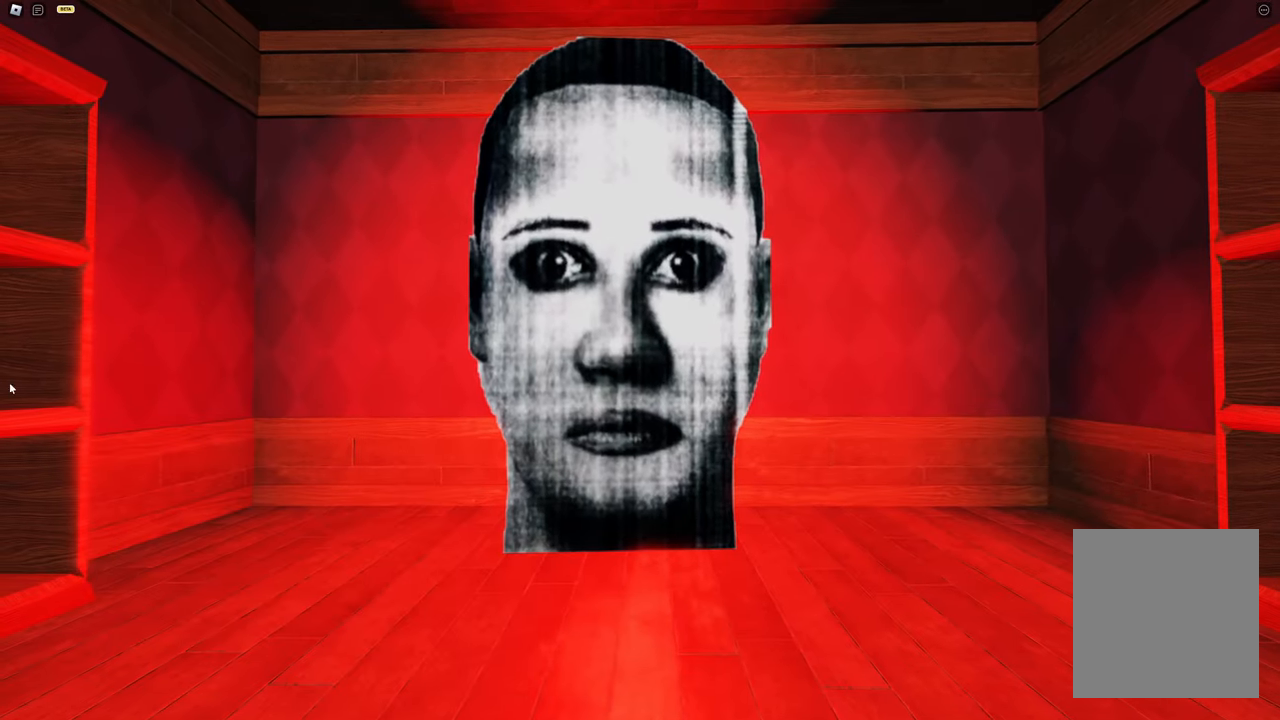
{"keys": [], "events": [[267, "a", "up"]]}
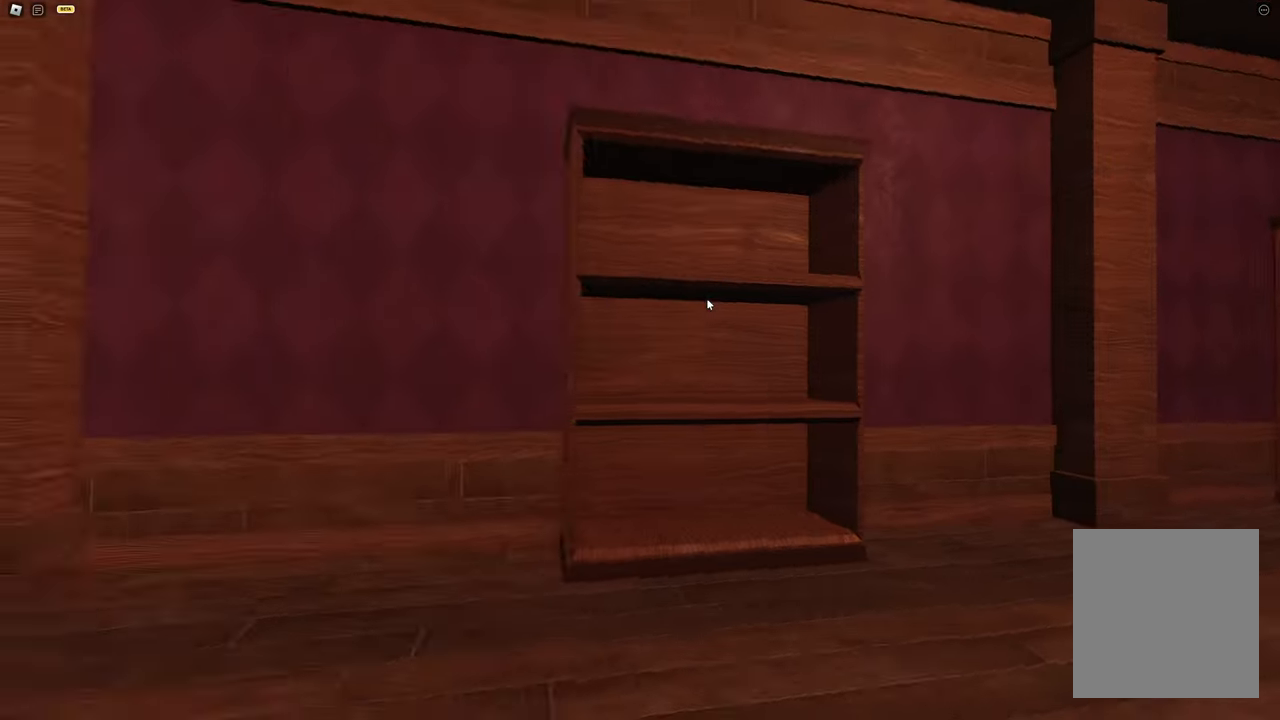
{"keys": [], "events": []}
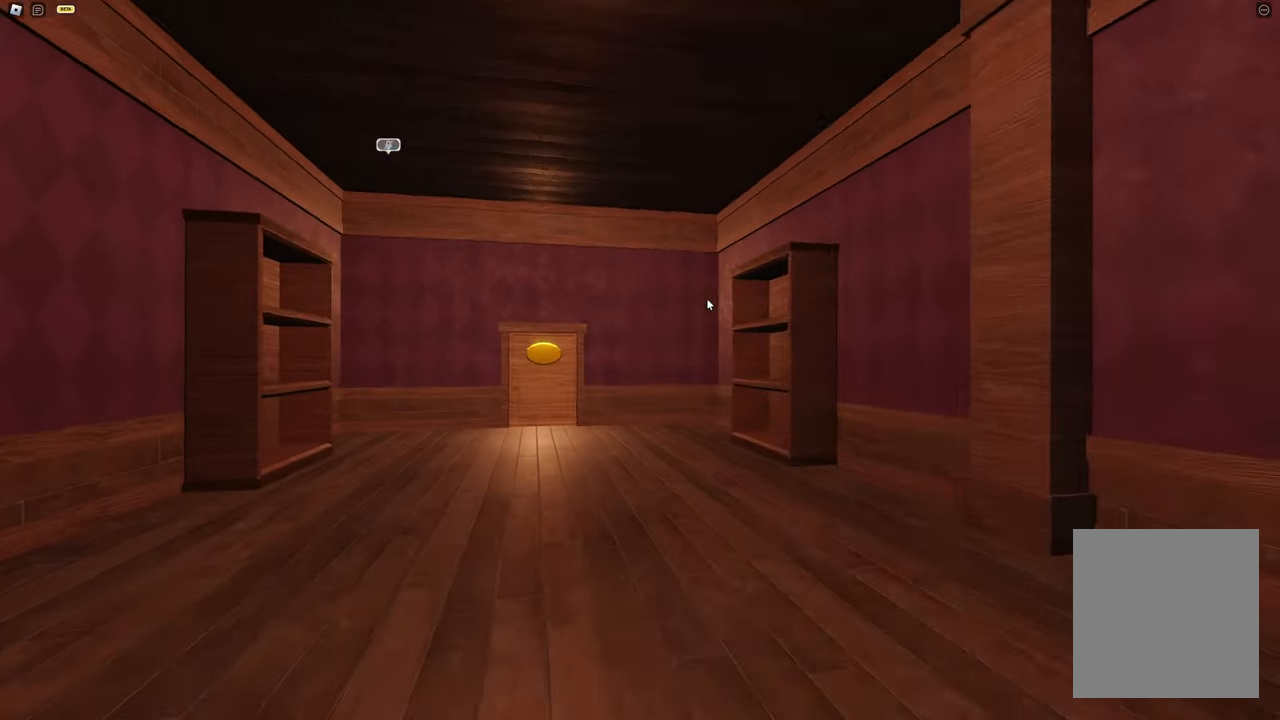
{"keys": ["w"], "events": [[350, "w", "down"]]}
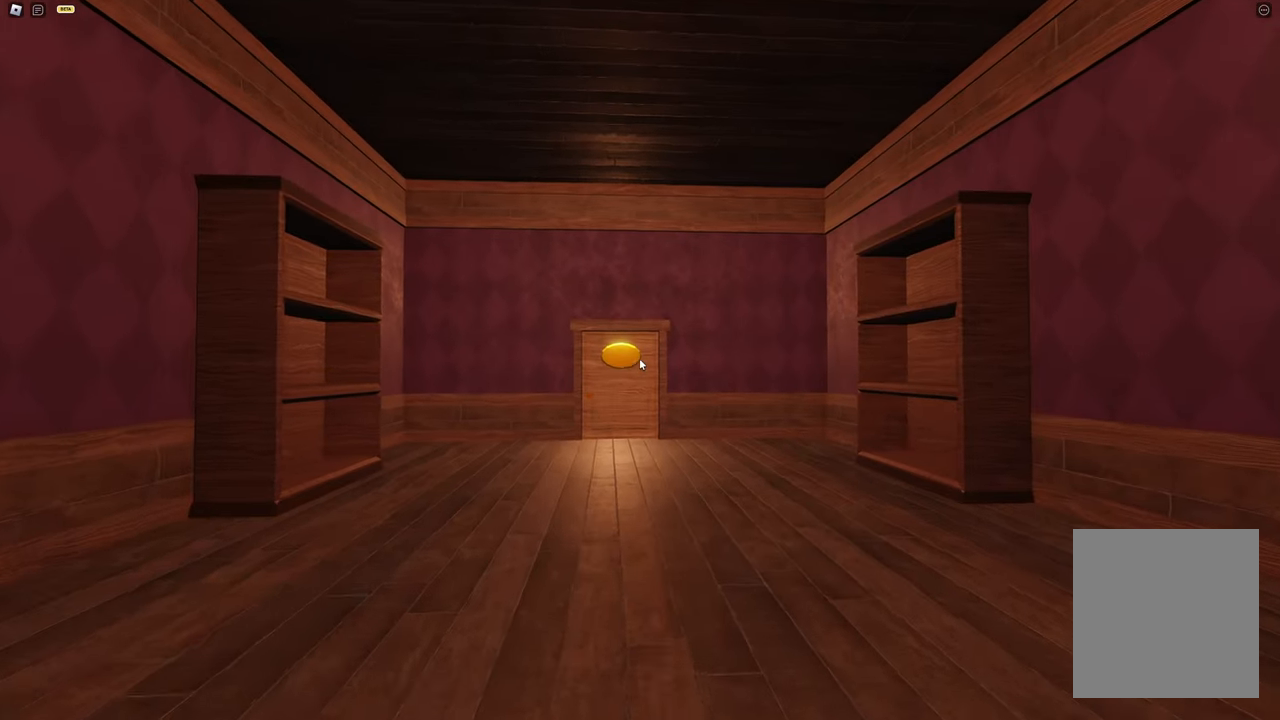
{"keys": ["w"], "events": []}
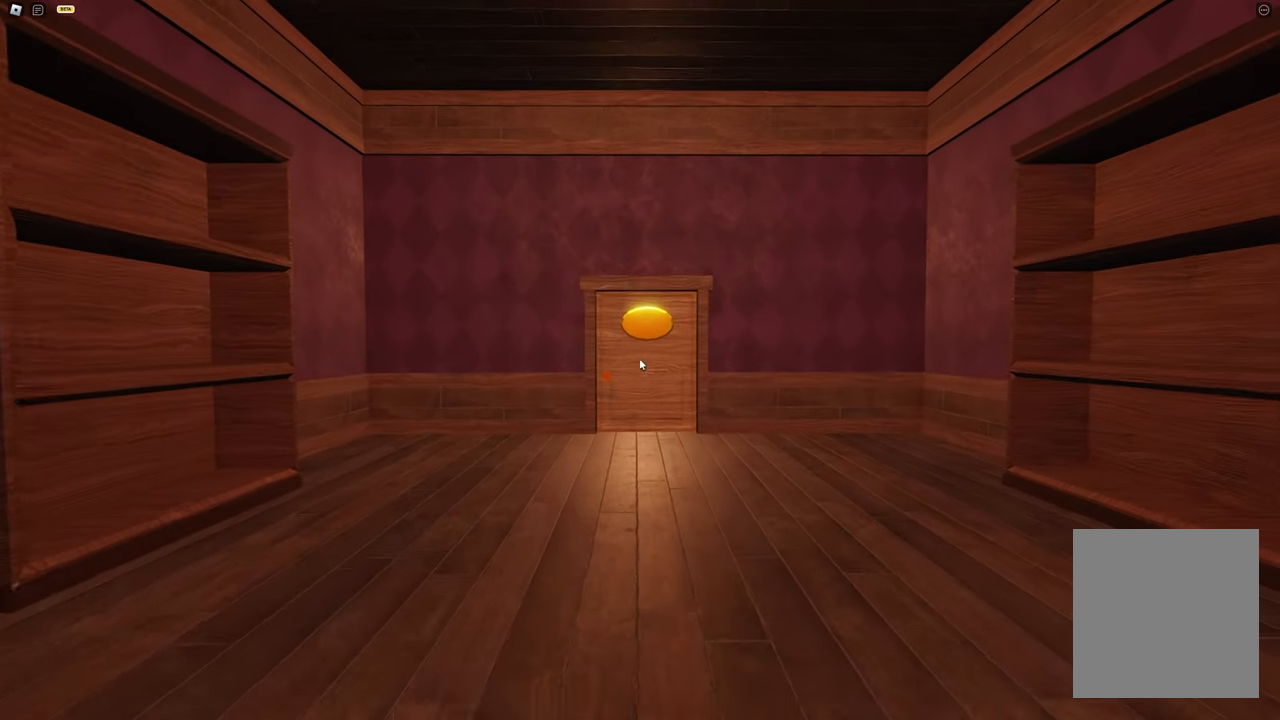
{"keys": ["a", "w"], "events": [[333, "a", "down"]]}
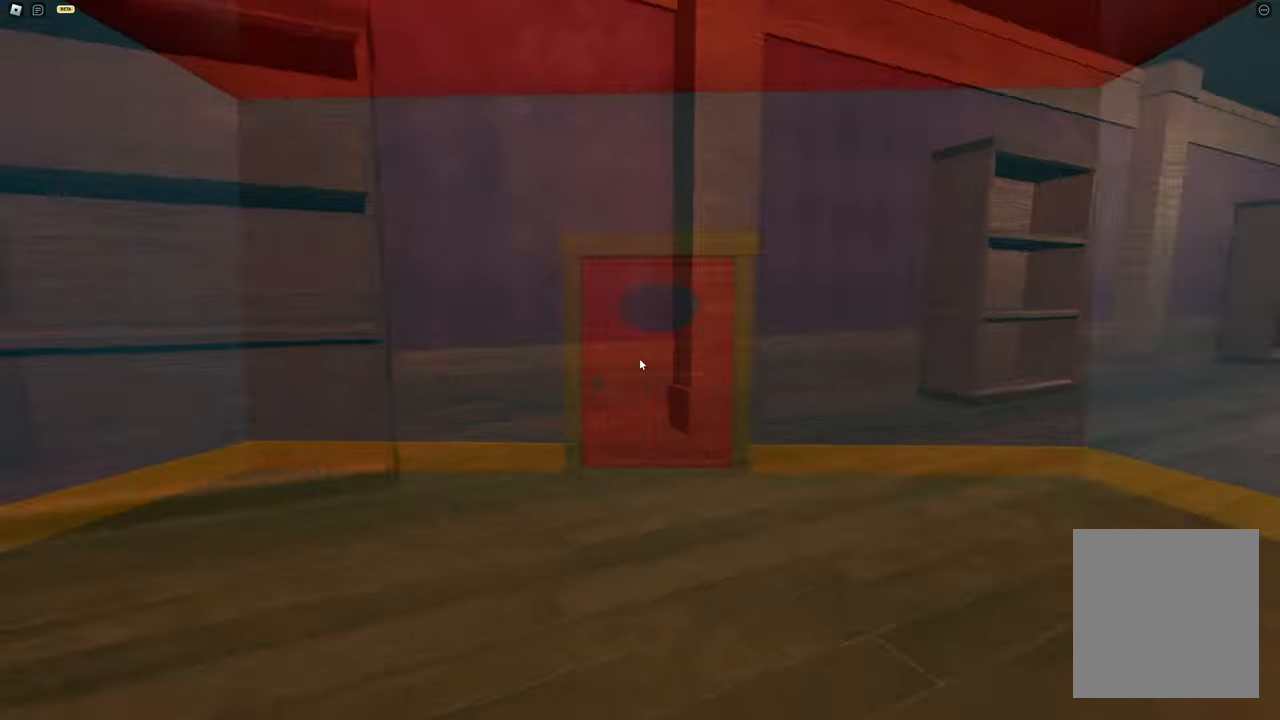
{"keys": ["w"], "events": [[33, "s", "down"], [267, "s", "up"], [467, "a", "up"]]}
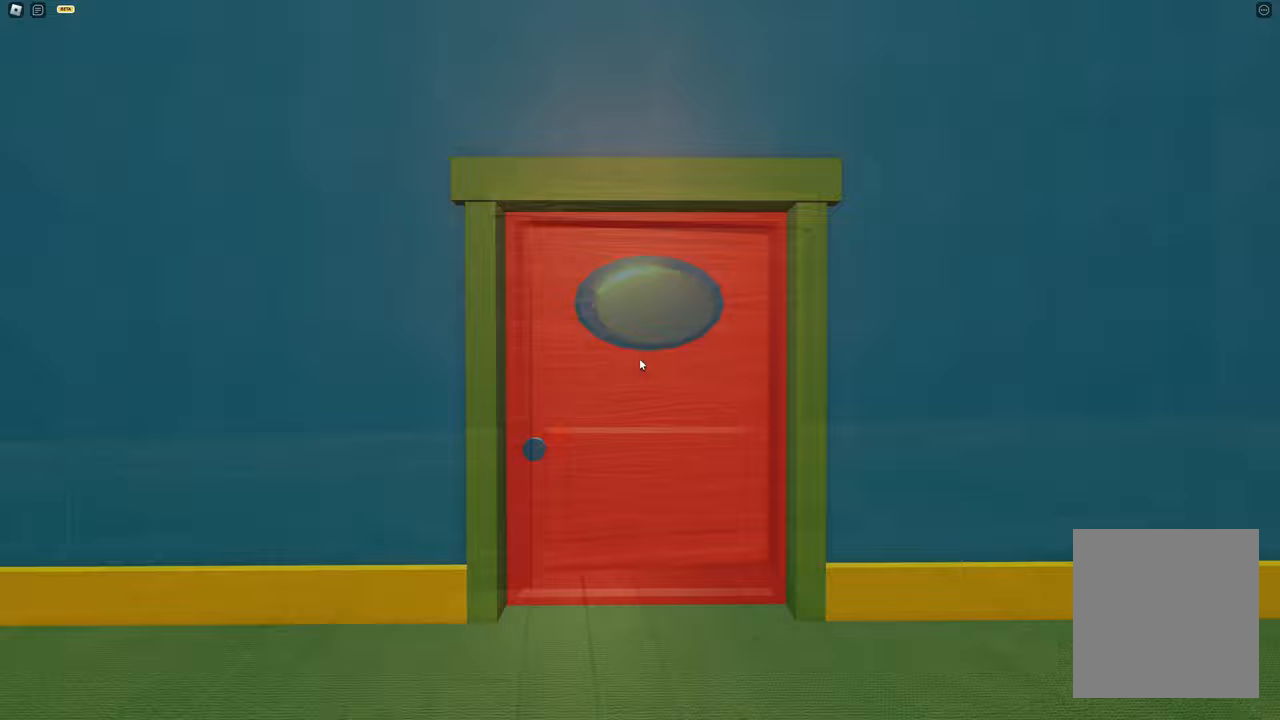
{"keys": ["w"], "events": []}
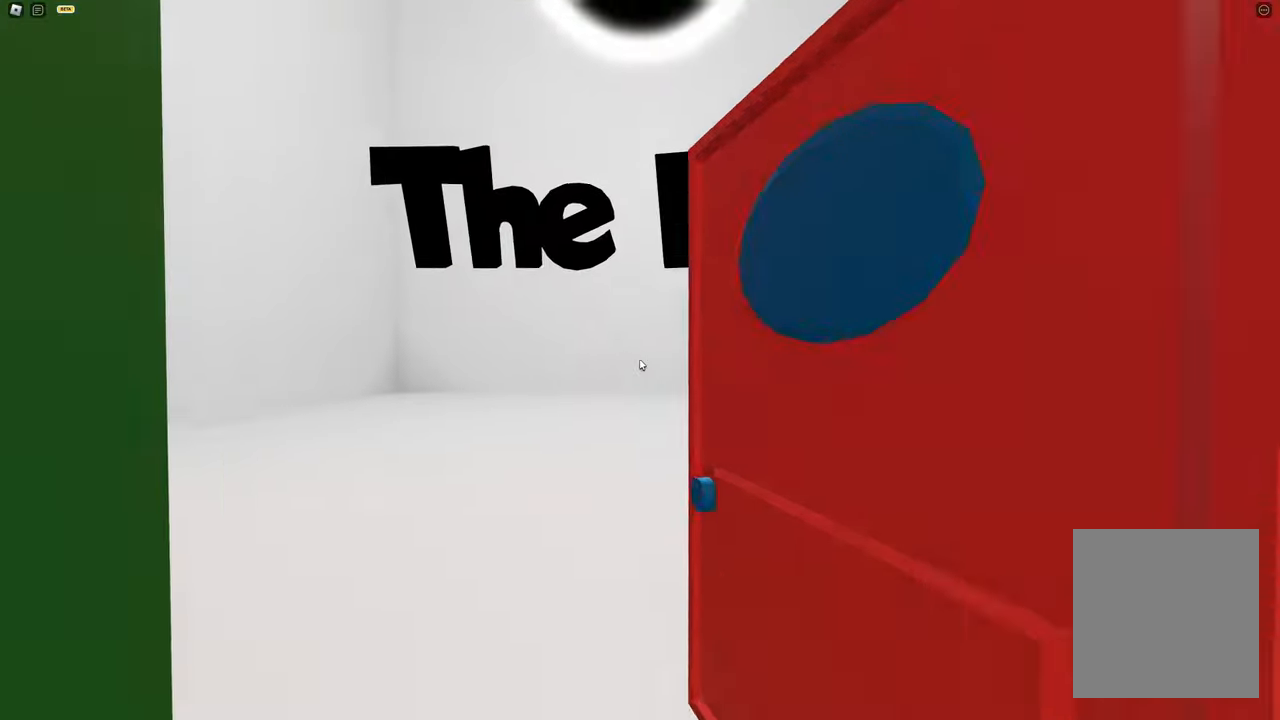
{"keys": ["w"], "events": [[200, "w", "up"], [350, "w", "down"]]}
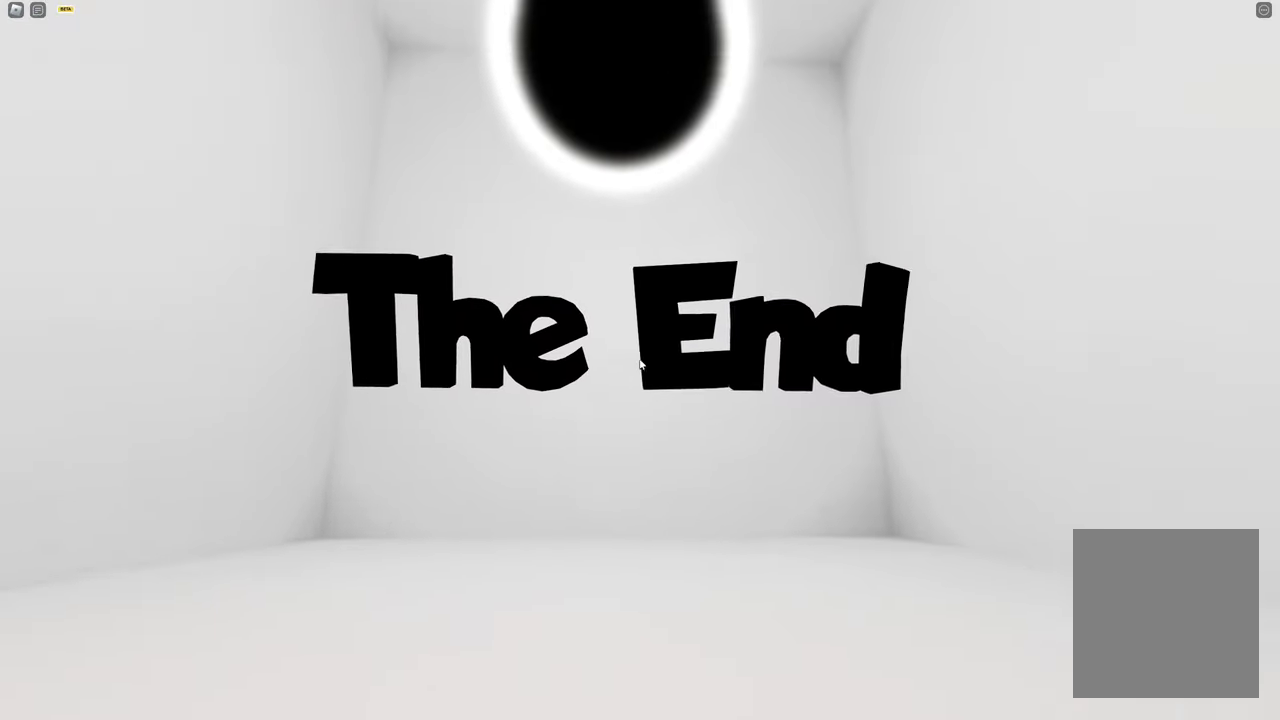
{"keys": [], "events": [[267, "d", "down"], [317, "w", "up"], [467, "d", "up"]]}
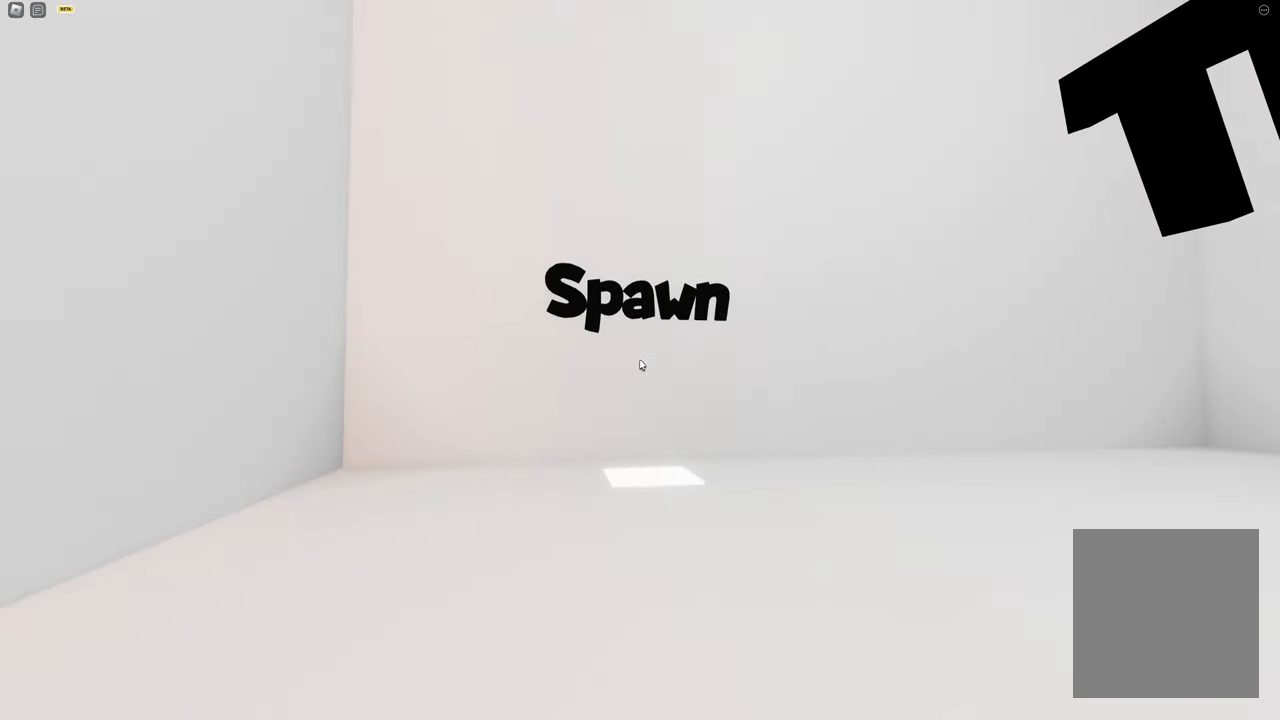
{"keys": [], "events": []}